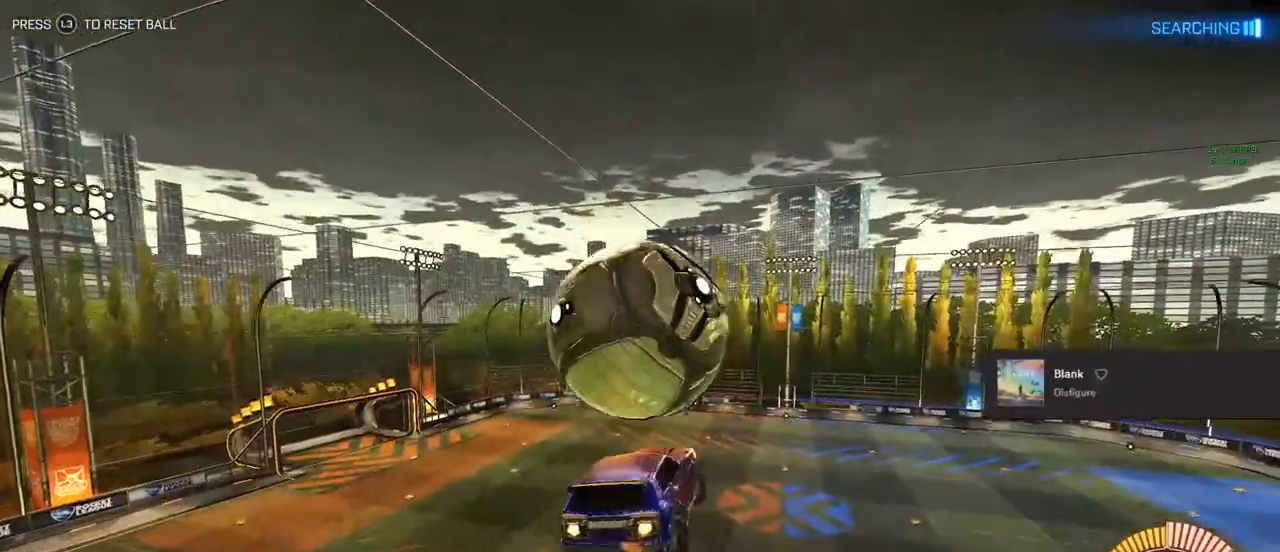
Gameplay with a controller (PlayStation layout); each line is a JSON object with the inputs held at the frame after it. "events" lists button and stick changes between this image and that frame as [ms after this image, input, new state], when the widget could be followed in between. Not read: HOME.
{"buttons": ["CIRCLE", "R2"], "left_stick": "center", "right_stick": "center", "events": [[100, "left_stick", "down-left"], [167, "CIRCLE", "up"], [350, "left_stick", "center"], [467, "CIRCLE", "down"]]}
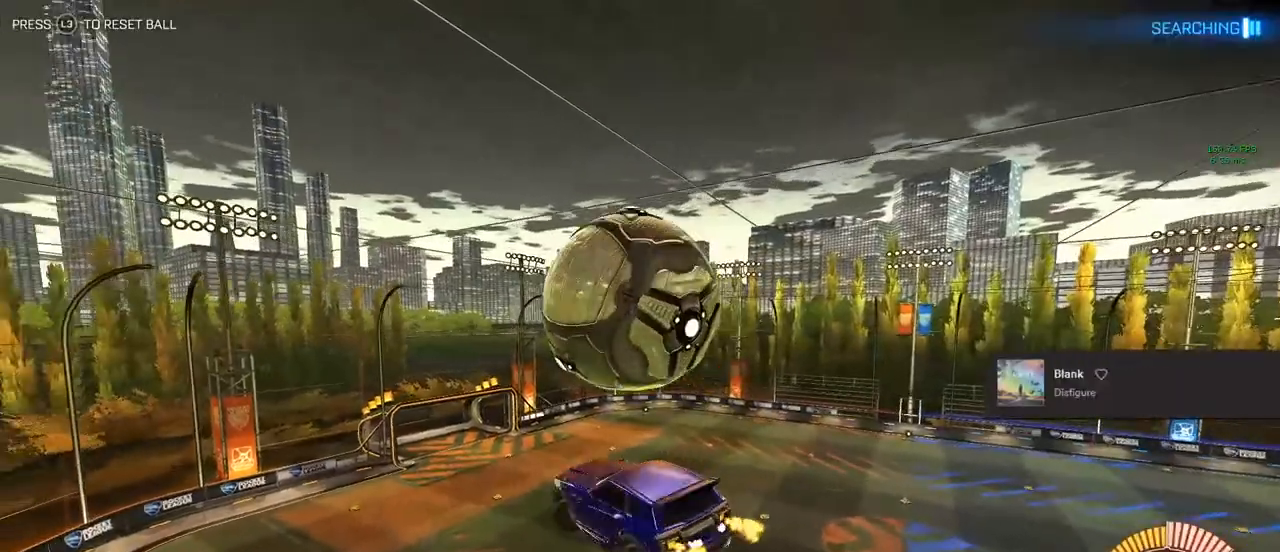
{"buttons": ["CIRCLE", "L1", "R2"], "left_stick": "up-left", "right_stick": "center", "events": [[17, "L1", "down"], [17, "left_stick", "down"], [150, "CIRCLE", "up"], [217, "left_stick", "down-left"], [333, "CIRCLE", "down"], [383, "left_stick", "up-left"]]}
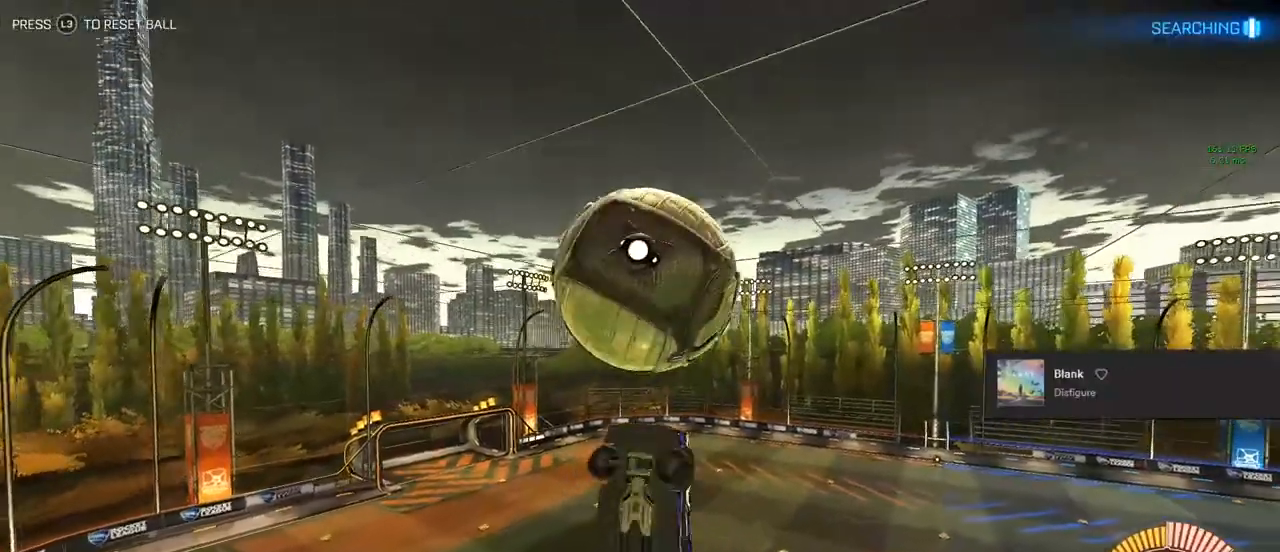
{"buttons": ["CIRCLE", "L1", "R2"], "left_stick": "left", "right_stick": "center", "events": [[83, "left_stick", "down-left"], [300, "left_stick", "center"], [500, "left_stick", "left"]]}
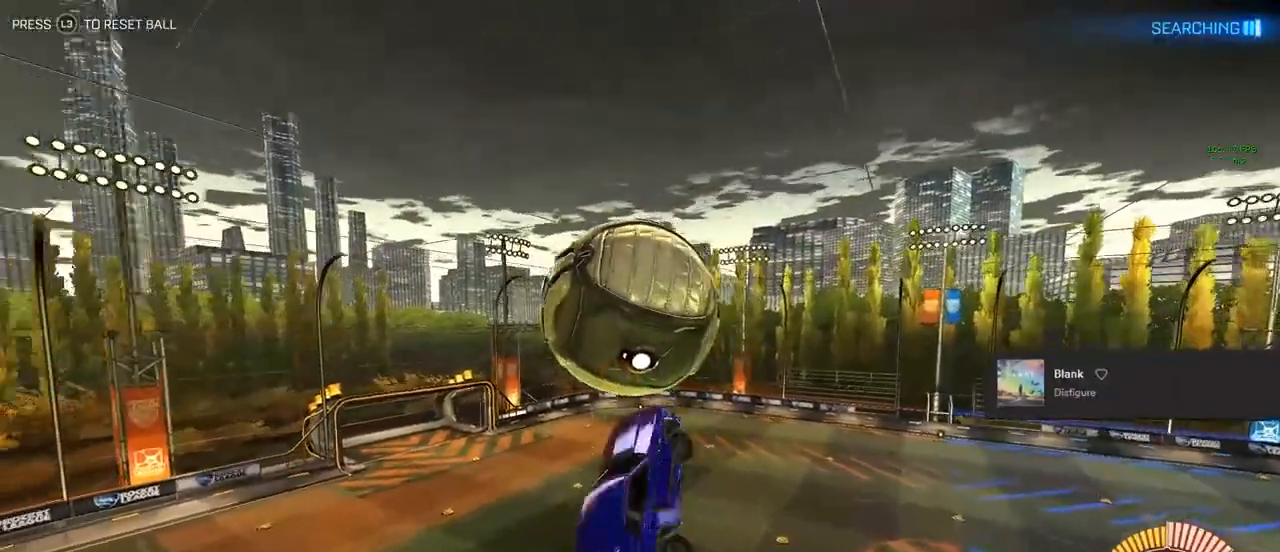
{"buttons": ["CIRCLE", "R2"], "left_stick": "center", "right_stick": "center", "events": [[67, "left_stick", "center"], [83, "L1", "up"], [100, "TRIANGLE", "down"], [117, "left_stick", "up"], [200, "TRIANGLE", "up"], [283, "left_stick", "center"]]}
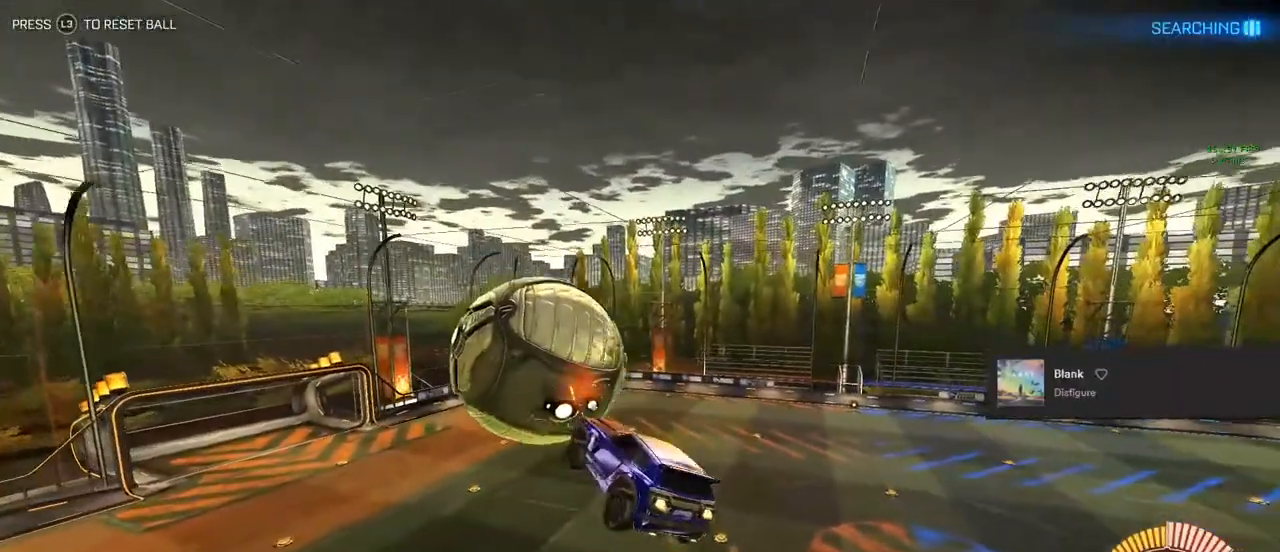
{"buttons": ["CIRCLE", "R2"], "left_stick": "up", "right_stick": "center", "events": [[33, "left_stick", "up-left"], [183, "left_stick", "up"]]}
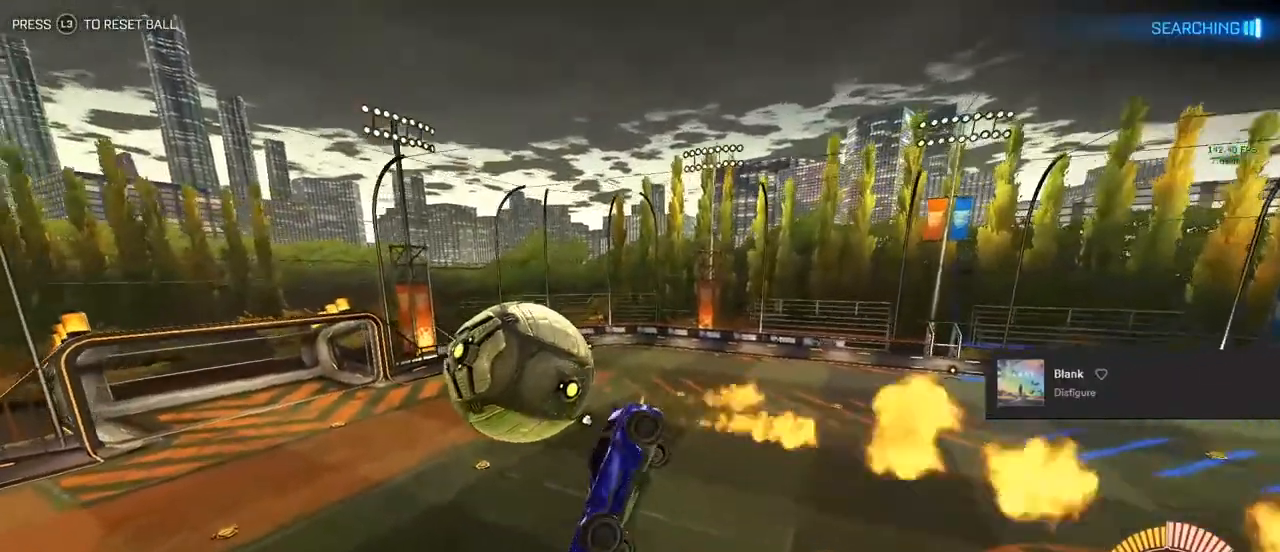
{"buttons": ["L1", "R2"], "left_stick": "down-left", "right_stick": "center", "events": [[50, "CIRCLE", "up"], [67, "left_stick", "right"], [117, "left_stick", "down"], [217, "CROSS", "down"], [383, "CROSS", "up"], [417, "left_stick", "down-left"], [450, "L1", "down"]]}
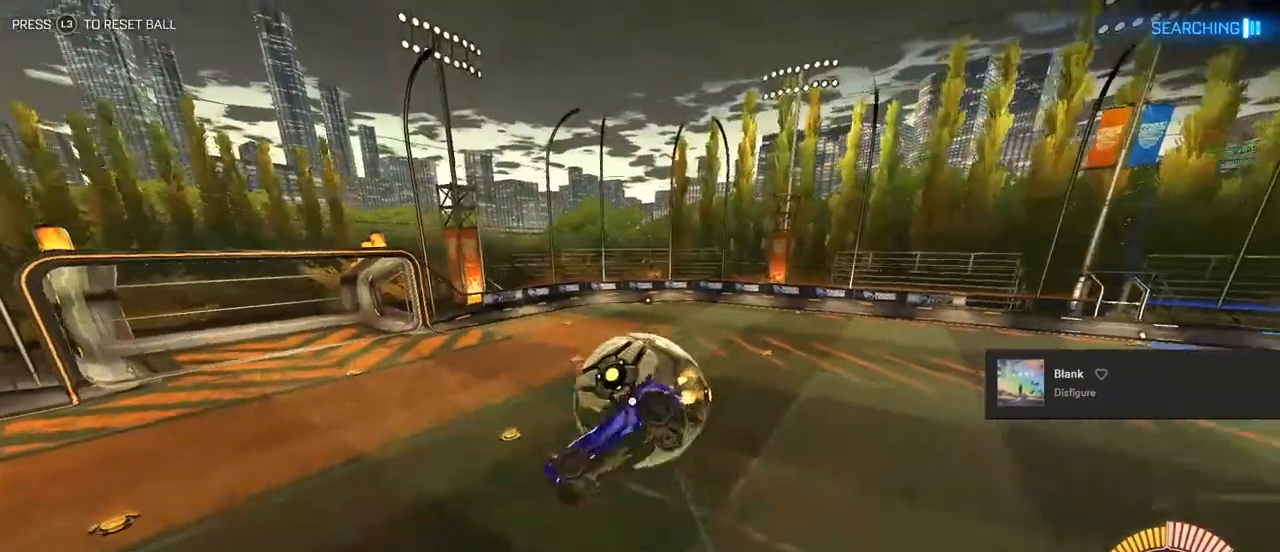
{"buttons": ["L1", "R2"], "left_stick": "down-left", "right_stick": "center", "events": [[100, "left_stick", "up-left"], [233, "left_stick", "center"], [350, "left_stick", "down-left"]]}
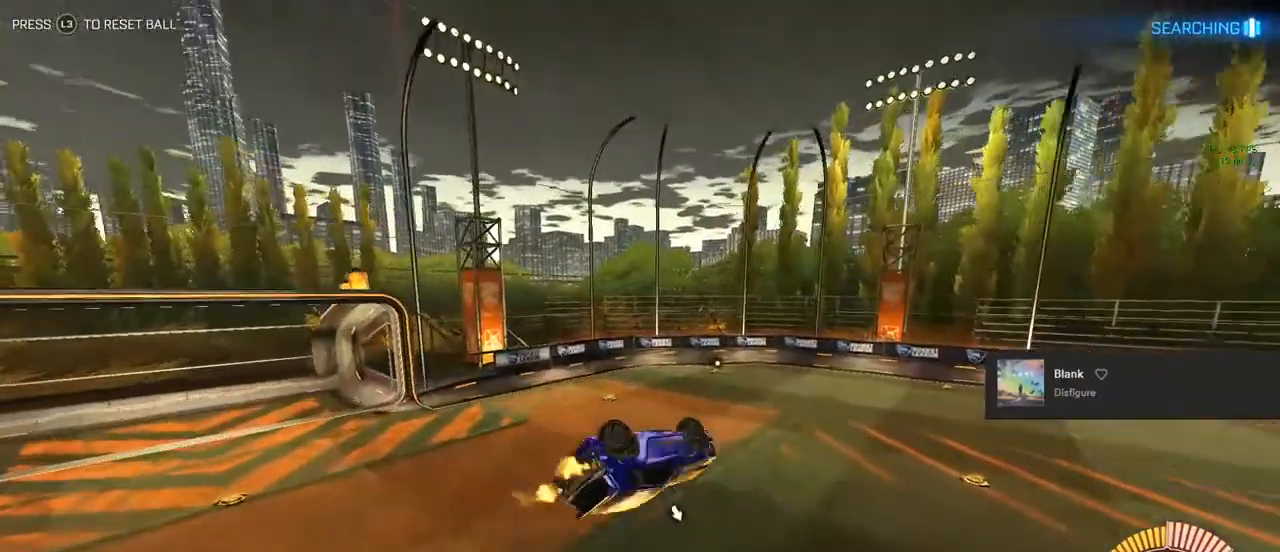
{"buttons": ["CIRCLE", "R2"], "left_stick": "down", "right_stick": "center", "events": [[100, "left_stick", "center"], [317, "left_stick", "down"], [383, "CIRCLE", "down"], [500, "L1", "up"]]}
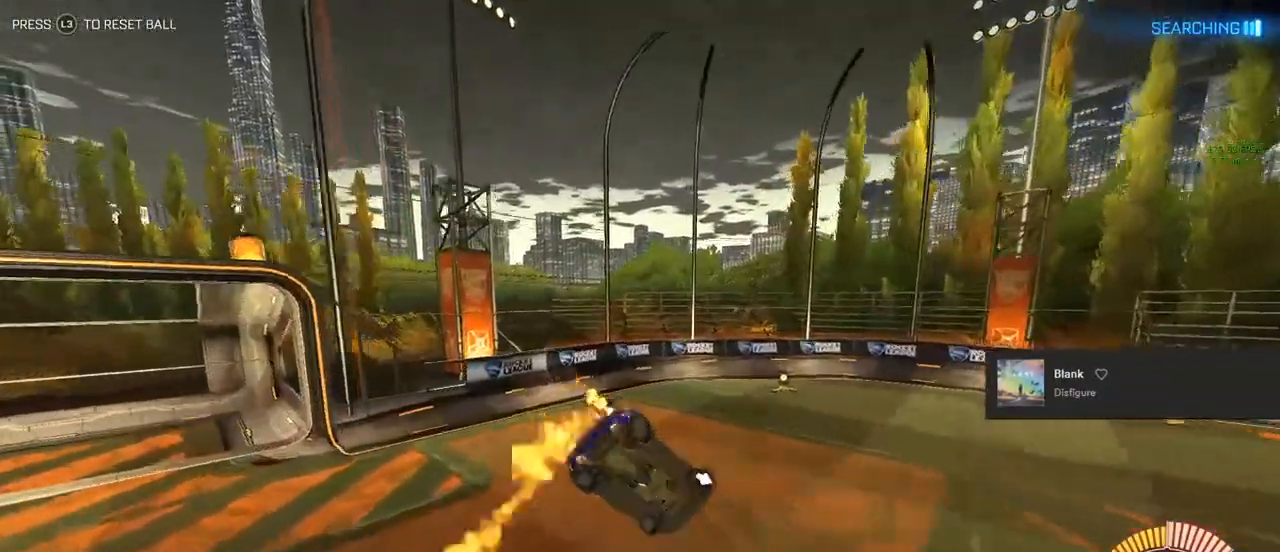
{"buttons": ["R2"], "left_stick": "center", "right_stick": "center", "events": [[17, "TRIANGLE", "down"], [133, "left_stick", "center"], [217, "TRIANGLE", "up"], [283, "CIRCLE", "up"], [317, "left_stick", "left"], [367, "left_stick", "center"]]}
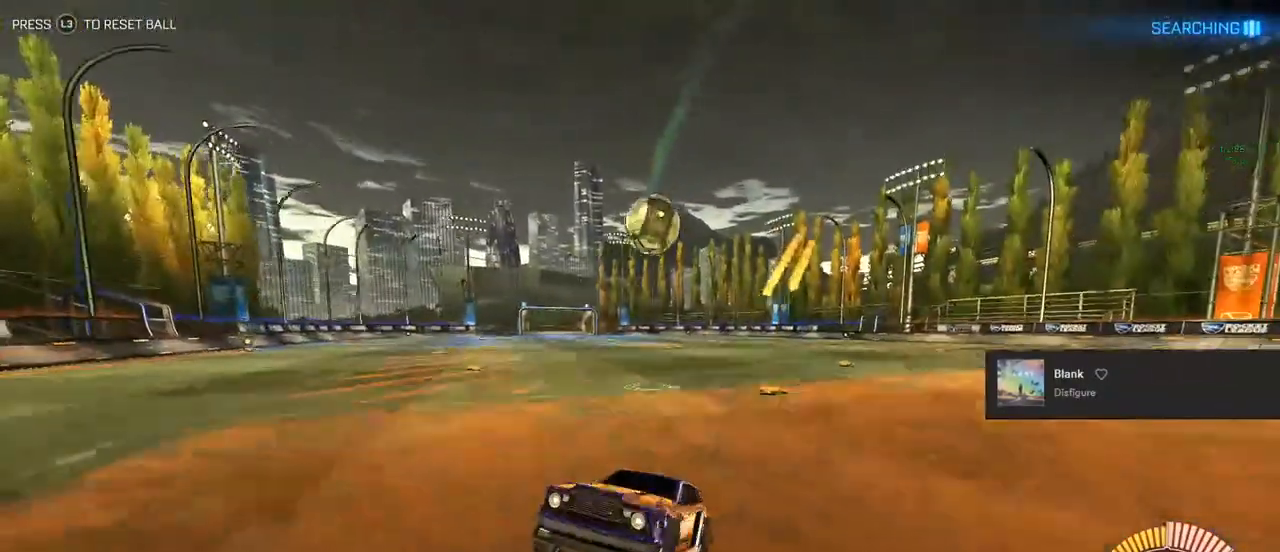
{"buttons": ["SQUARE", "L2", "R2"], "left_stick": "right", "right_stick": "center", "events": [[117, "left_stick", "right"], [200, "SQUARE", "down"], [267, "L2", "down"]]}
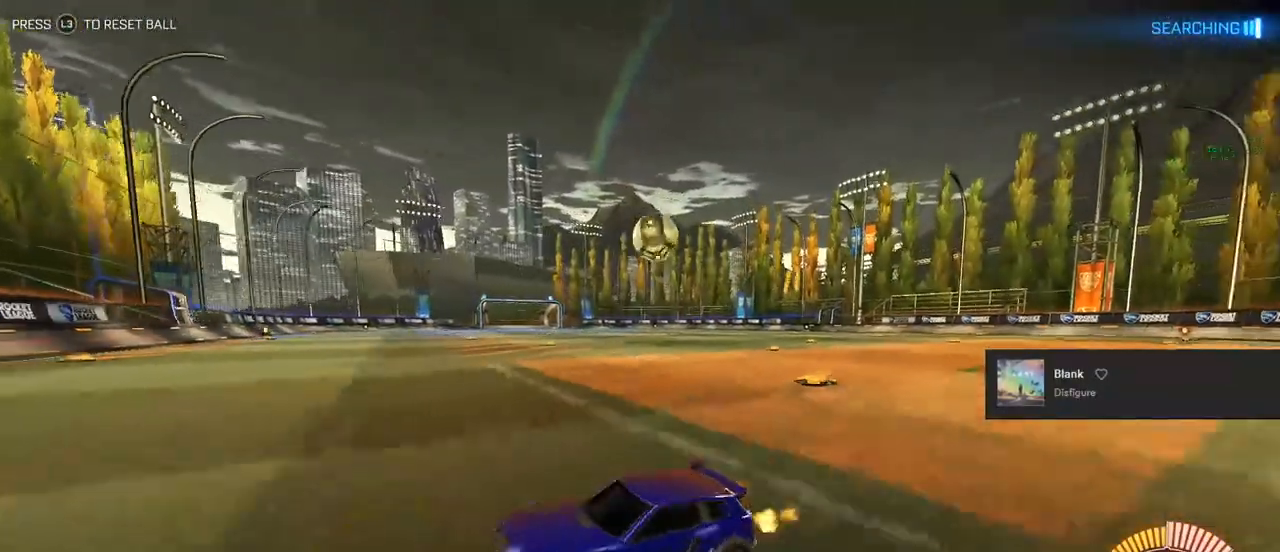
{"buttons": ["R2"], "left_stick": "right", "right_stick": "center", "events": [[133, "SQUARE", "up"], [150, "L2", "up"]]}
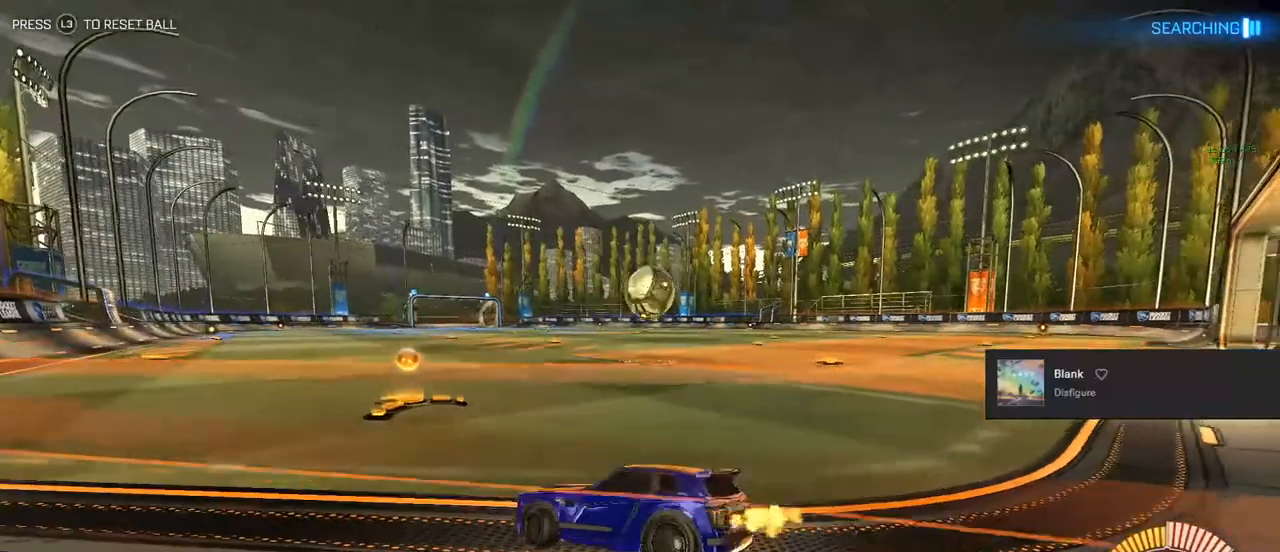
{"buttons": ["CROSS", "CIRCLE", "R2"], "left_stick": "down", "right_stick": "center", "events": [[333, "left_stick", "center"], [417, "CIRCLE", "down"], [417, "left_stick", "down"], [500, "CROSS", "down"]]}
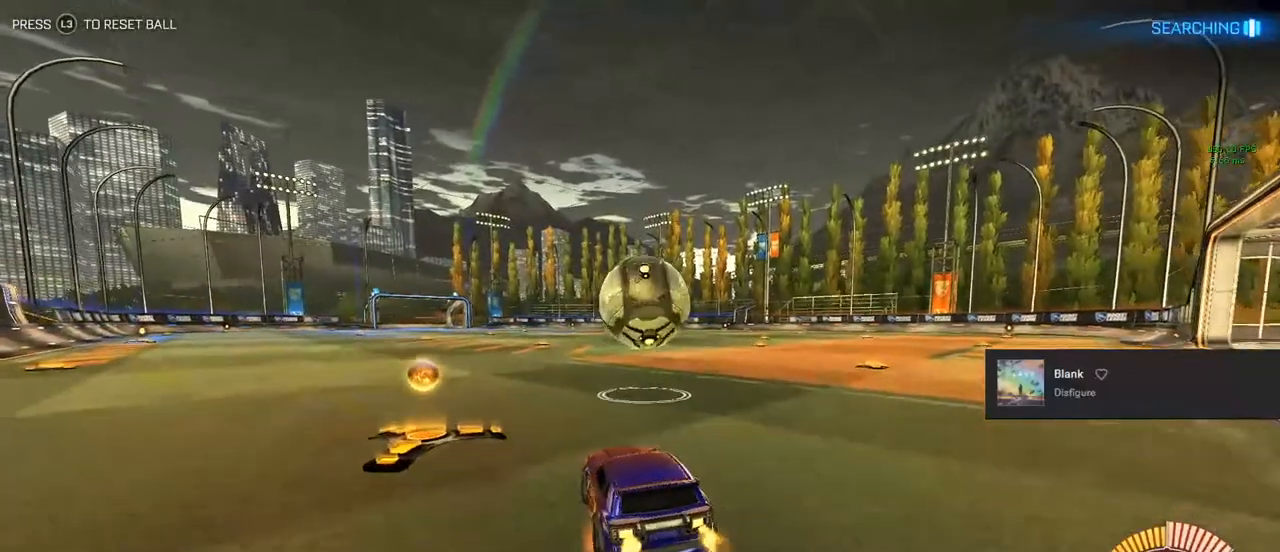
{"buttons": ["L1", "R2"], "left_stick": "down-left", "right_stick": "center", "events": [[100, "CROSS", "up"], [100, "left_stick", "center"], [183, "CROSS", "down"], [183, "left_stick", "down"], [317, "left_stick", "down-left"], [333, "CROSS", "up"], [467, "CIRCLE", "up"], [467, "L1", "down"]]}
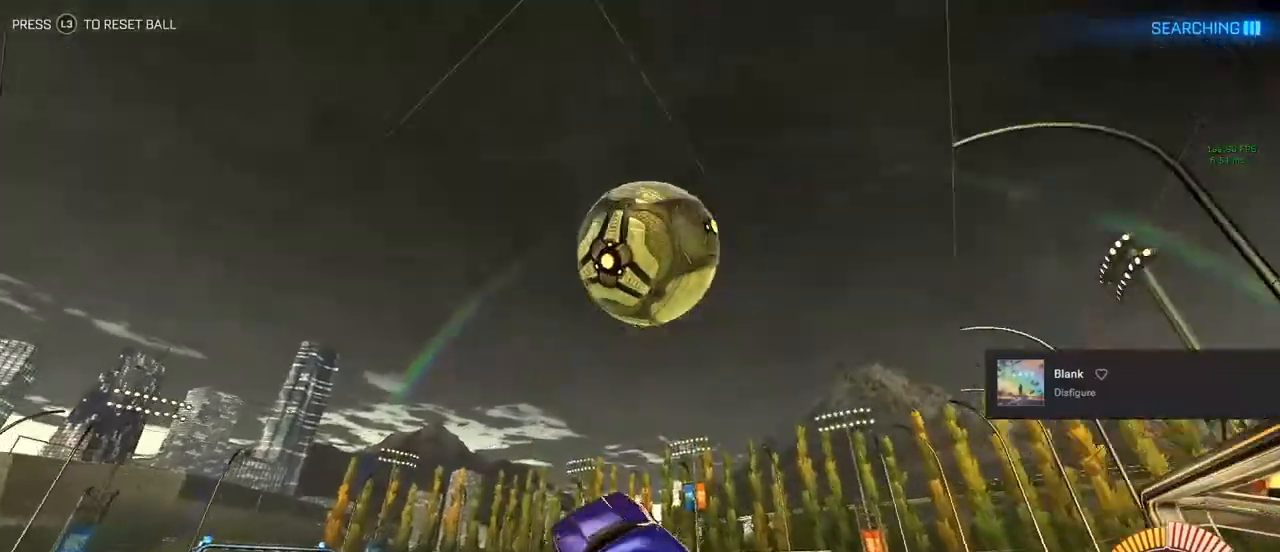
{"buttons": ["CIRCLE", "L1", "R2"], "left_stick": "center", "right_stick": "center", "events": [[67, "left_stick", "down"], [217, "CIRCLE", "down"], [233, "left_stick", "down-left"], [483, "left_stick", "center"]]}
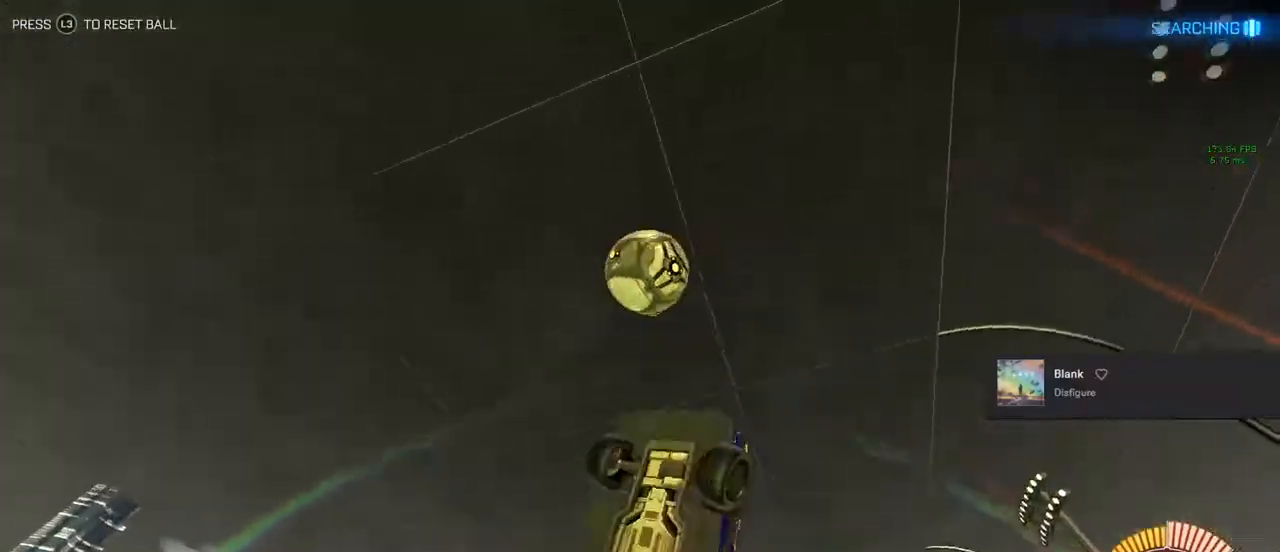
{"buttons": ["CIRCLE", "L1", "R2"], "left_stick": "center", "right_stick": "center", "events": [[67, "left_stick", "down-left"], [200, "left_stick", "center"]]}
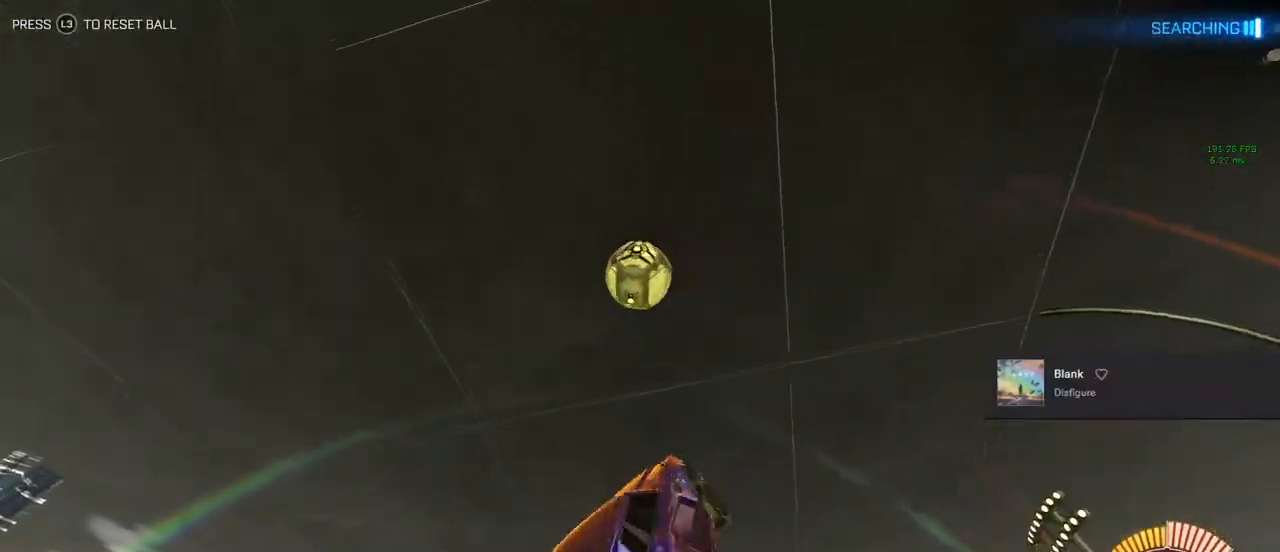
{"buttons": ["L1", "R2"], "left_stick": "up", "right_stick": "center", "events": [[367, "left_stick", "up"], [400, "CIRCLE", "up"]]}
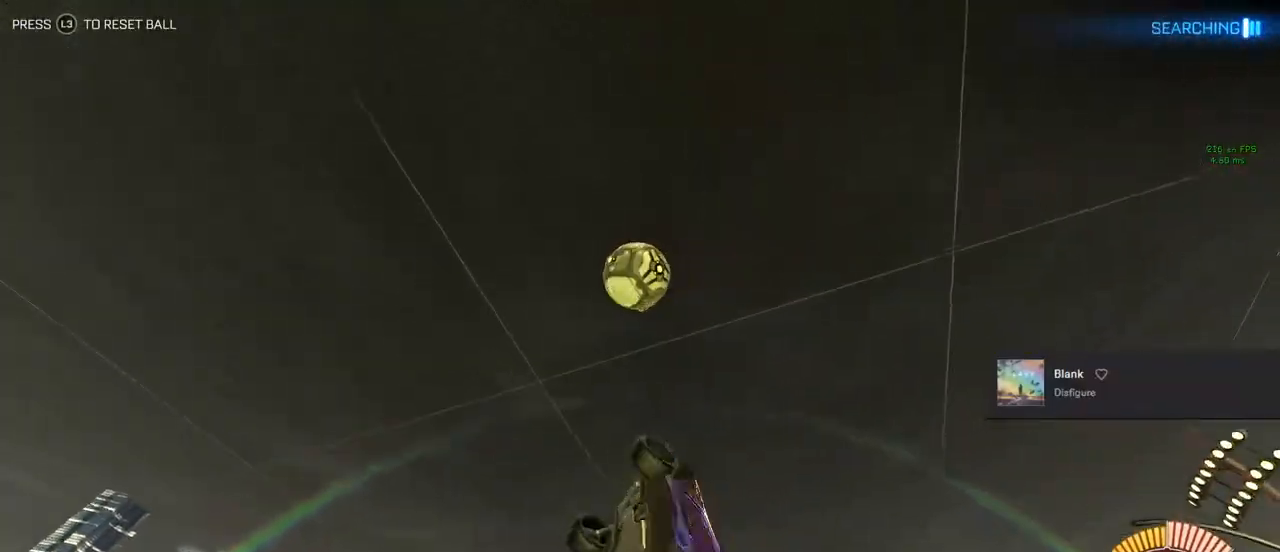
{"buttons": ["CIRCLE", "L1", "R2"], "left_stick": "center", "right_stick": "center", "events": [[50, "left_stick", "center"], [67, "CIRCLE", "down"], [217, "left_stick", "down"], [233, "CIRCLE", "up"], [300, "left_stick", "center"], [433, "CIRCLE", "down"]]}
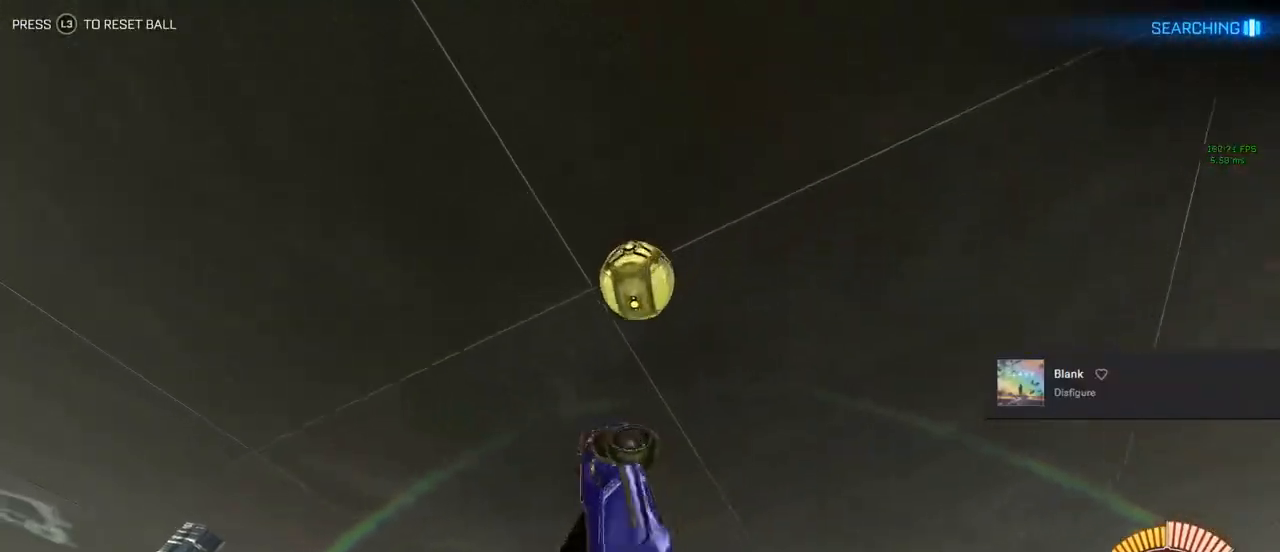
{"buttons": ["CIRCLE", "L1", "R2"], "left_stick": "down-right", "right_stick": "center", "events": [[17, "CIRCLE", "up"], [100, "CIRCLE", "down"], [117, "left_stick", "down"], [267, "CIRCLE", "up"], [300, "left_stick", "center"], [500, "CIRCLE", "down"], [500, "left_stick", "down-right"]]}
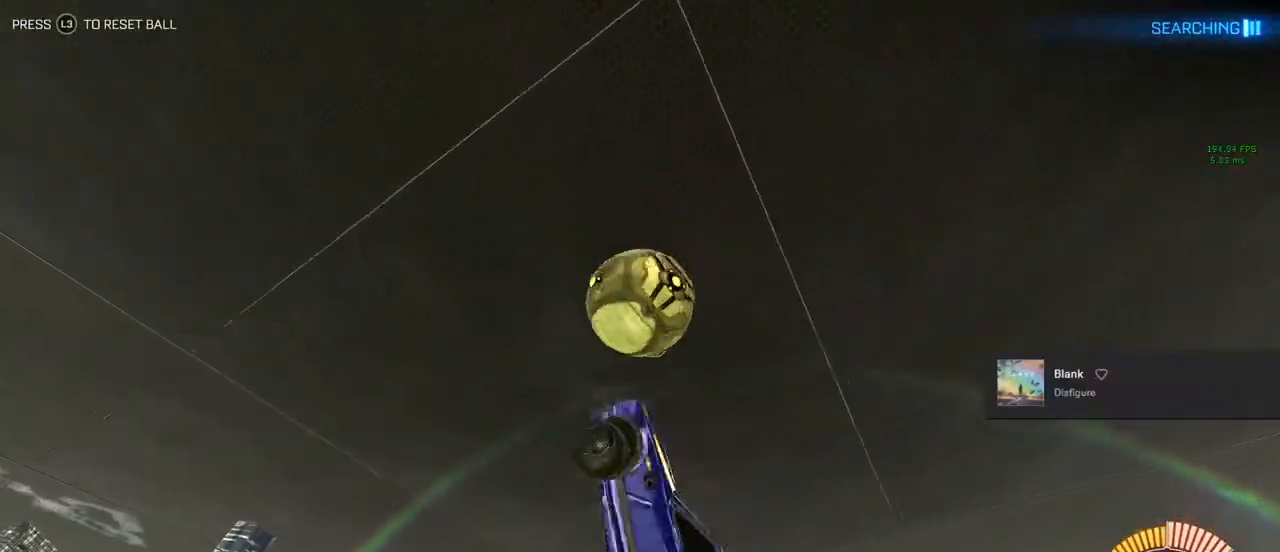
{"buttons": ["CIRCLE", "R2"], "left_stick": "center", "right_stick": "center", "events": [[50, "CIRCLE", "up"], [100, "L1", "up"], [317, "CIRCLE", "down"], [350, "left_stick", "center"]]}
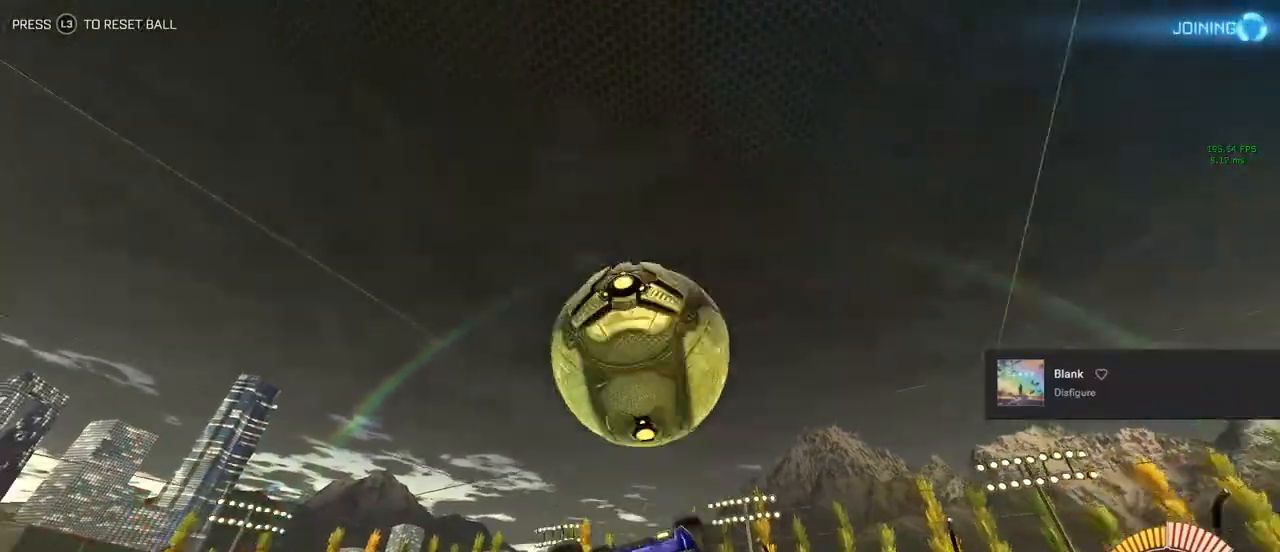
{"buttons": ["CIRCLE", "L1", "R2"], "left_stick": "down-left", "right_stick": "center", "events": [[50, "CIRCLE", "up"], [183, "L1", "down"], [250, "left_stick", "up"], [317, "left_stick", "center"], [417, "CIRCLE", "down"], [417, "left_stick", "down-left"]]}
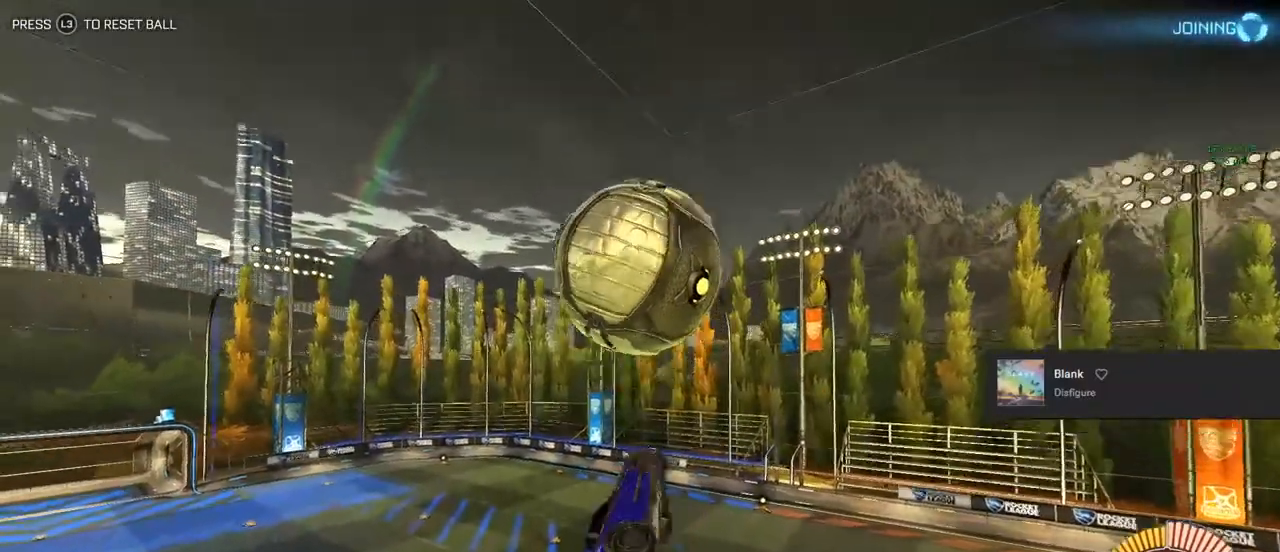
{"buttons": ["CROSS", "R2"], "left_stick": "up-right", "right_stick": "center", "events": [[83, "CIRCLE", "up"], [183, "R2", "up"], [200, "left_stick", "up-left"], [233, "L1", "up"], [333, "left_stick", "up-right"], [367, "CROSS", "down"], [450, "R2", "down"]]}
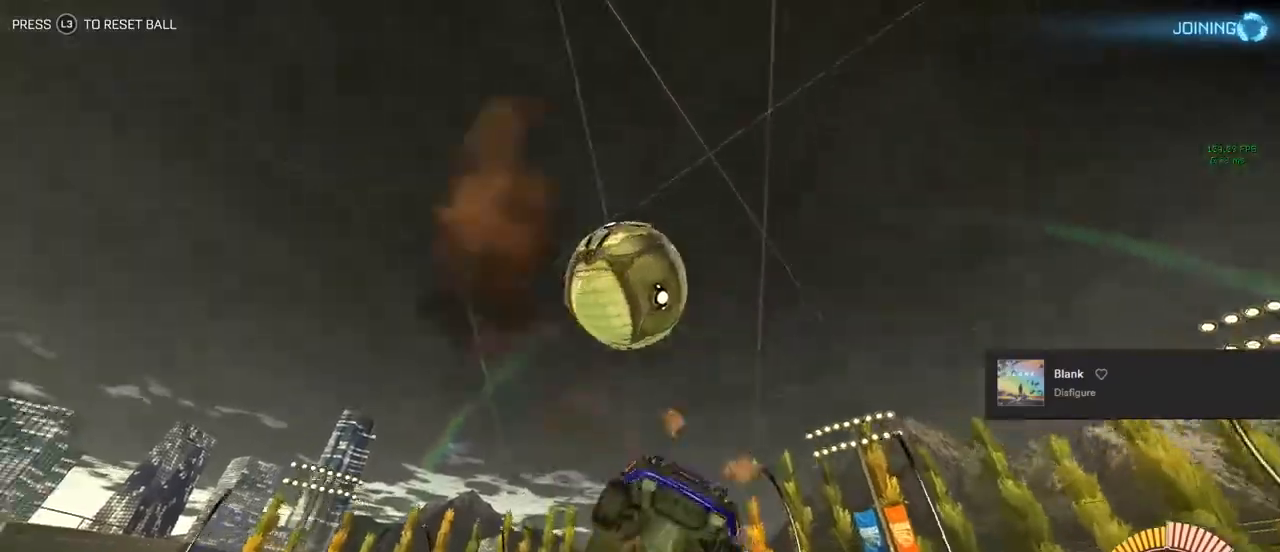
{"buttons": ["CIRCLE", "TRIANGLE", "L1", "R2"], "left_stick": "down-right", "right_stick": "center", "events": [[33, "CROSS", "up"], [67, "left_stick", "down"], [167, "L1", "down"], [183, "CIRCLE", "down"], [233, "left_stick", "up-right"], [400, "left_stick", "down-right"], [417, "TRIANGLE", "down"]]}
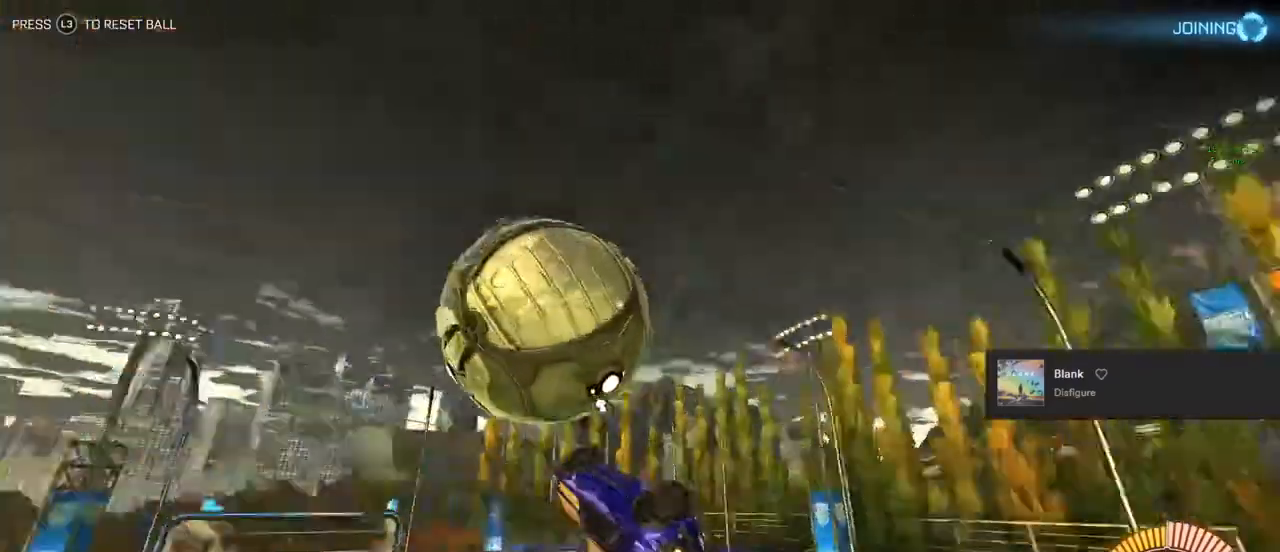
{"buttons": ["CIRCLE", "L1", "R2"], "left_stick": "left", "right_stick": "center", "events": [[17, "TRIANGLE", "up"], [33, "left_stick", "center"], [217, "left_stick", "left"]]}
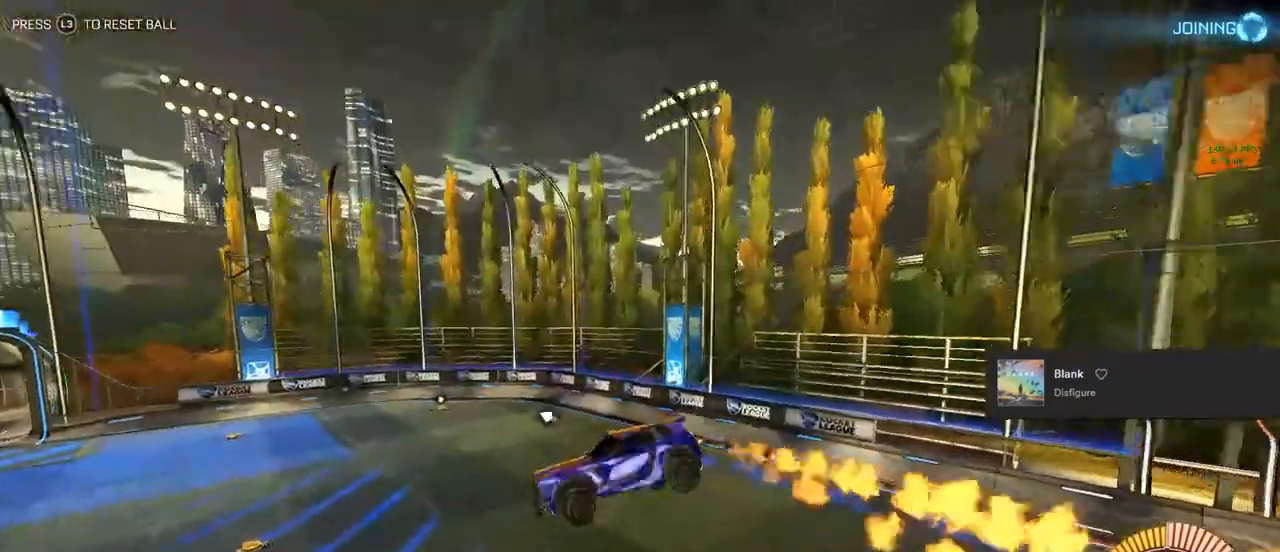
{"buttons": ["TRIANGLE", "L1", "R2"], "left_stick": "left", "right_stick": "center", "events": [[183, "CIRCLE", "up"], [183, "L1", "up"], [400, "L1", "down"], [483, "TRIANGLE", "down"]]}
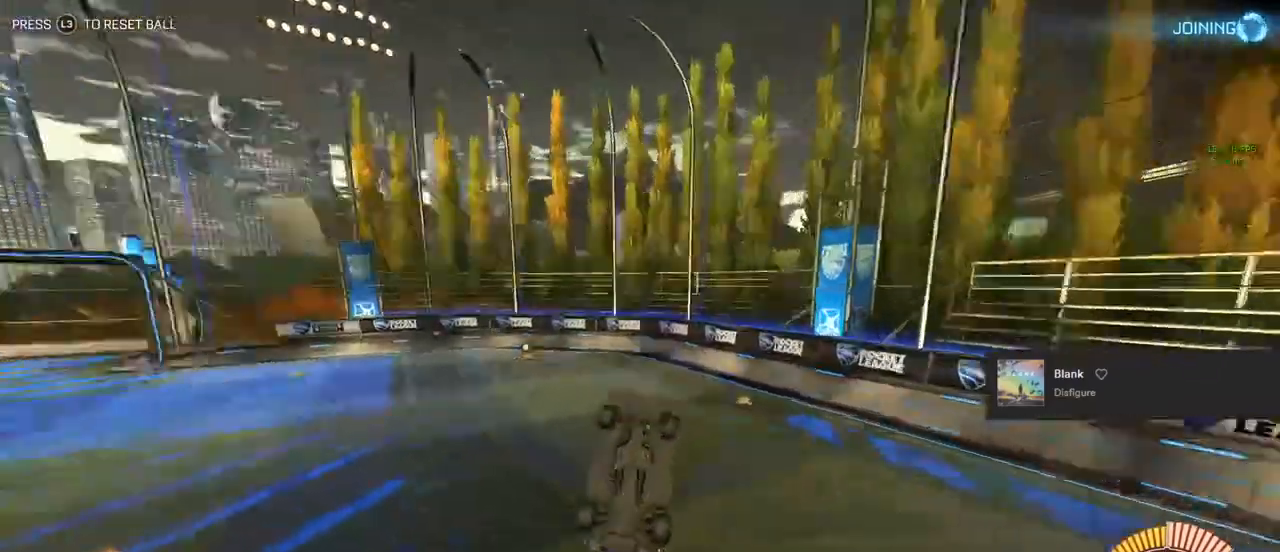
{"buttons": [], "left_stick": "center", "right_stick": "center", "events": [[133, "left_stick", "down"], [183, "TRIANGLE", "up"], [367, "L1", "up"], [367, "R2", "up"], [367, "left_stick", "center"]]}
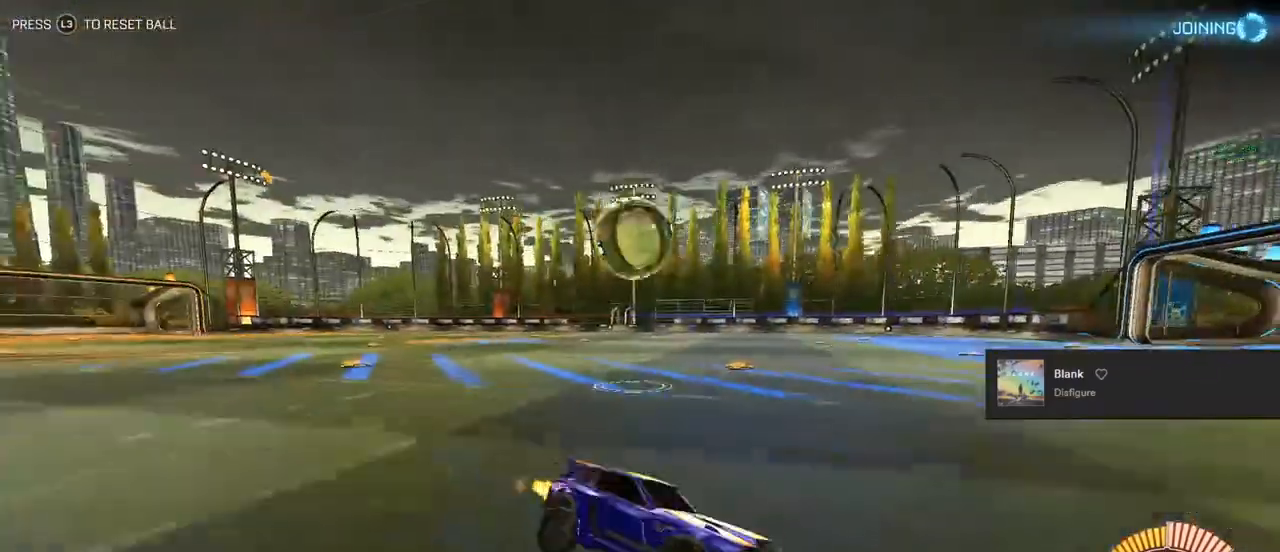
{"buttons": ["R2"], "left_stick": "left", "right_stick": "center", "events": [[117, "L2", "down"], [183, "left_stick", "left"], [333, "L2", "up"], [500, "R2", "down"]]}
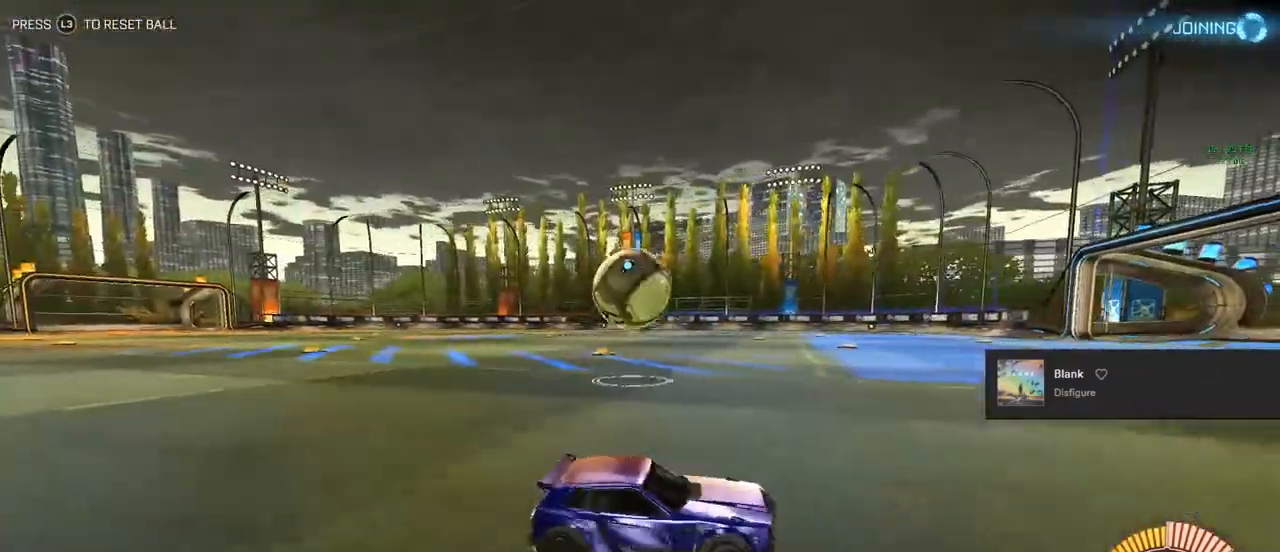
{"buttons": ["L1", "R2"], "left_stick": "left", "right_stick": "center", "events": [[167, "CROSS", "down"], [250, "R2", "up"], [317, "CROSS", "up"], [467, "L1", "down"], [467, "R2", "down"]]}
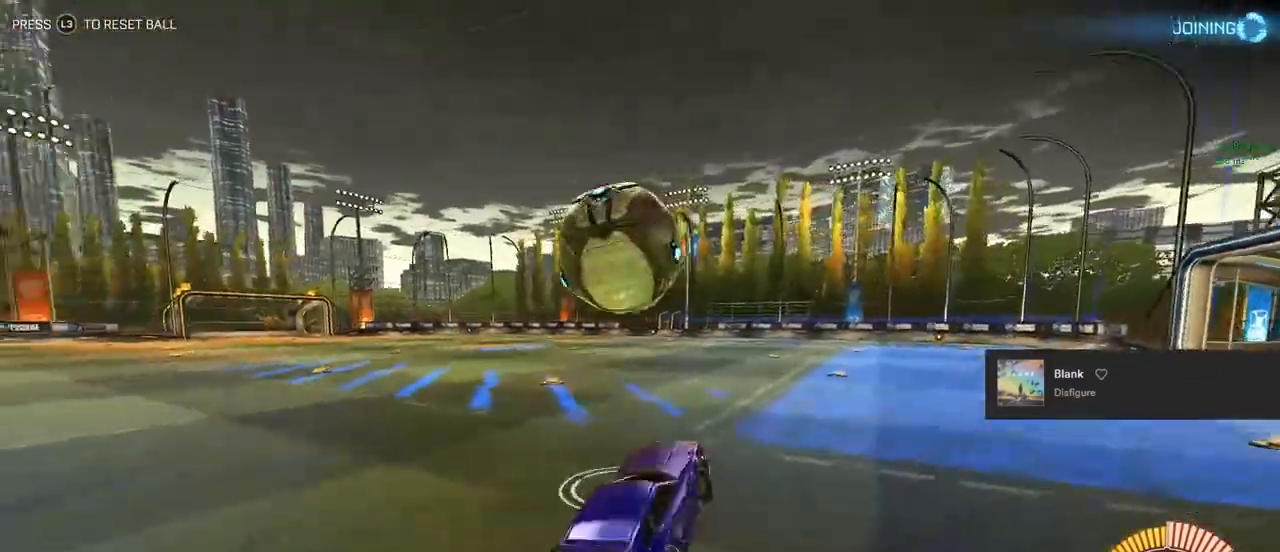
{"buttons": ["CIRCLE", "L1", "R2"], "left_stick": "up", "right_stick": "center", "events": [[200, "CIRCLE", "down"], [333, "left_stick", "up-left"], [433, "left_stick", "up"]]}